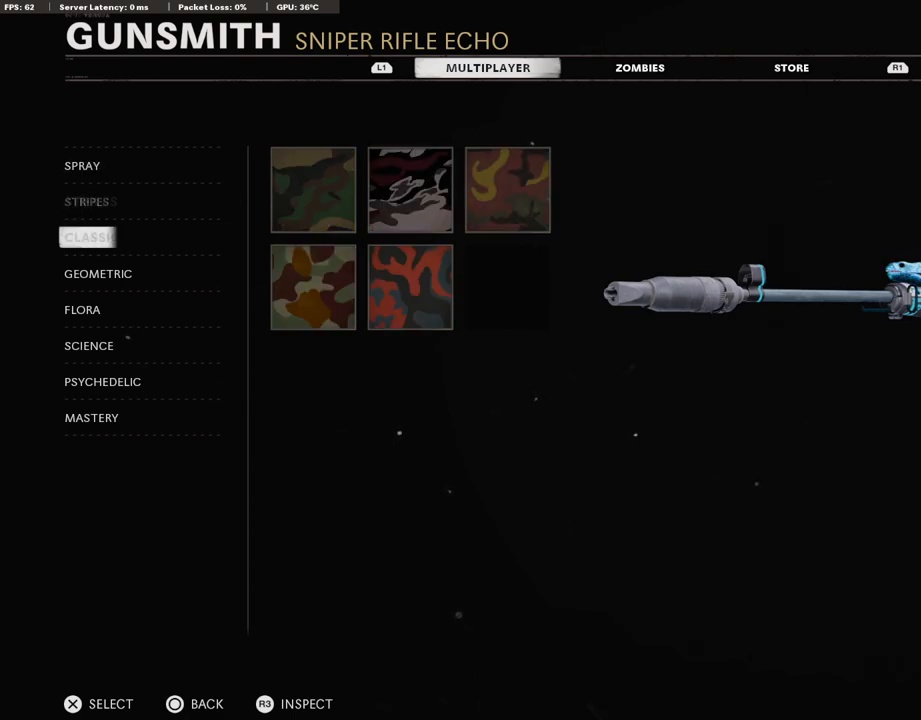
Gameplay with a controller (PlayStation layout); each line is a JSON object with the inputs held at the frame after it. "events" lists button and stick changes between this image and that frame as [ms after this image, input, new state], when the widget could be followed in between.
{"buttons": ["CROSS"], "left_stick": "center", "right_stick": "center", "events": [[469, "CROSS", "down"], [469, "DPAD_DOWN", "up"]]}
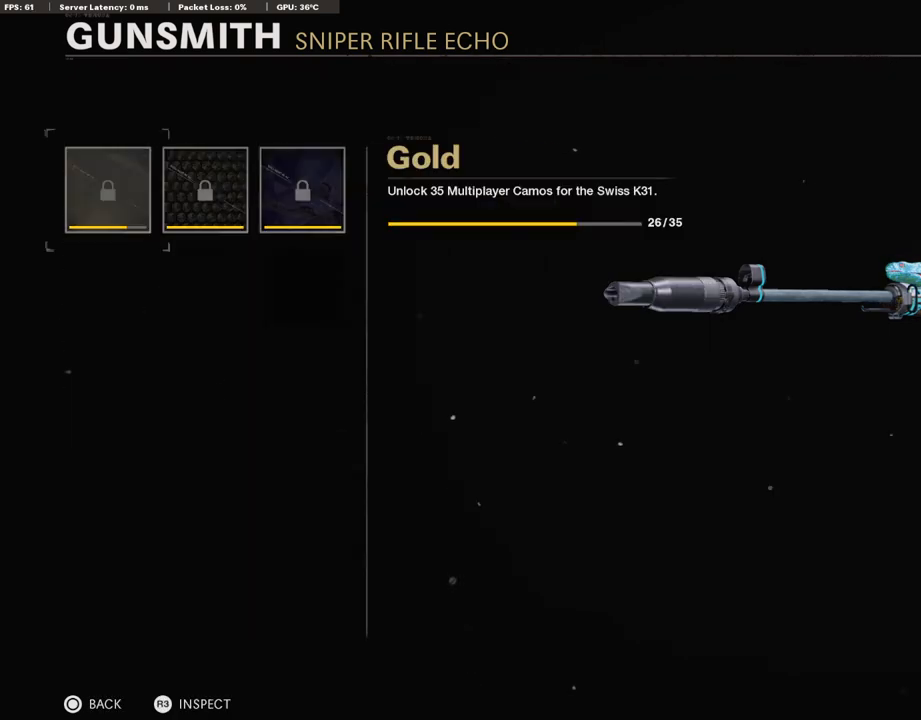
{"buttons": [], "left_stick": "center", "right_stick": "center", "events": [[100, "CROSS", "up"]]}
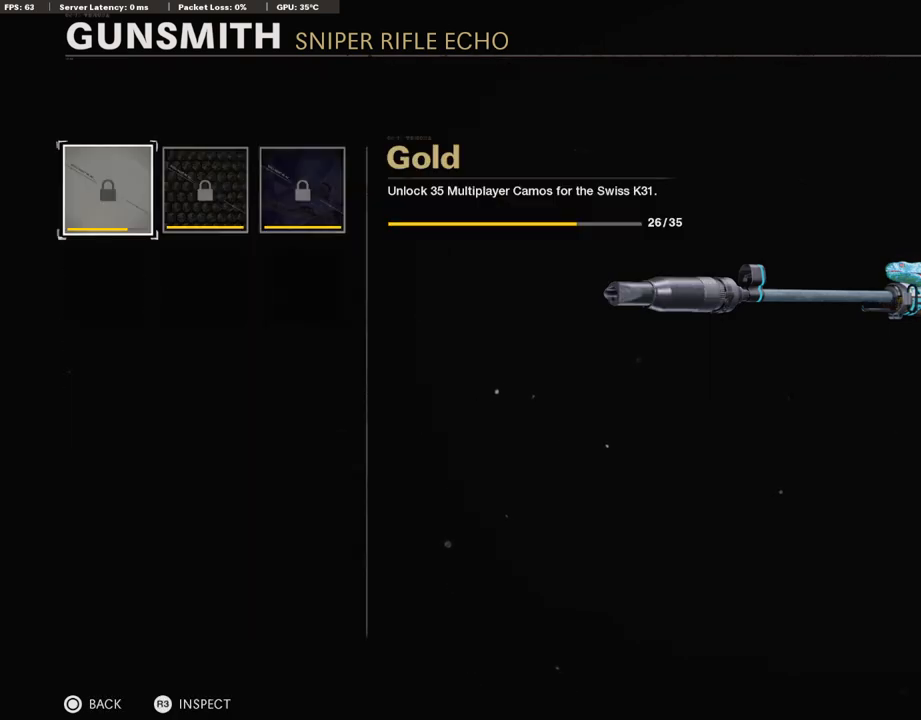
{"buttons": [], "left_stick": "center", "right_stick": "center", "events": []}
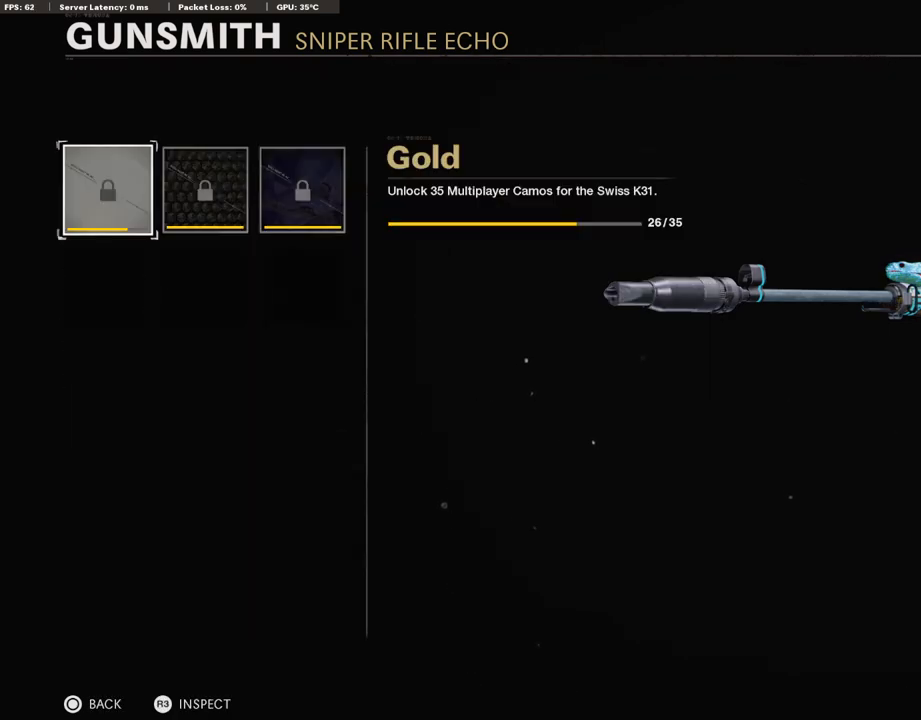
{"buttons": [], "left_stick": "center", "right_stick": "center", "events": []}
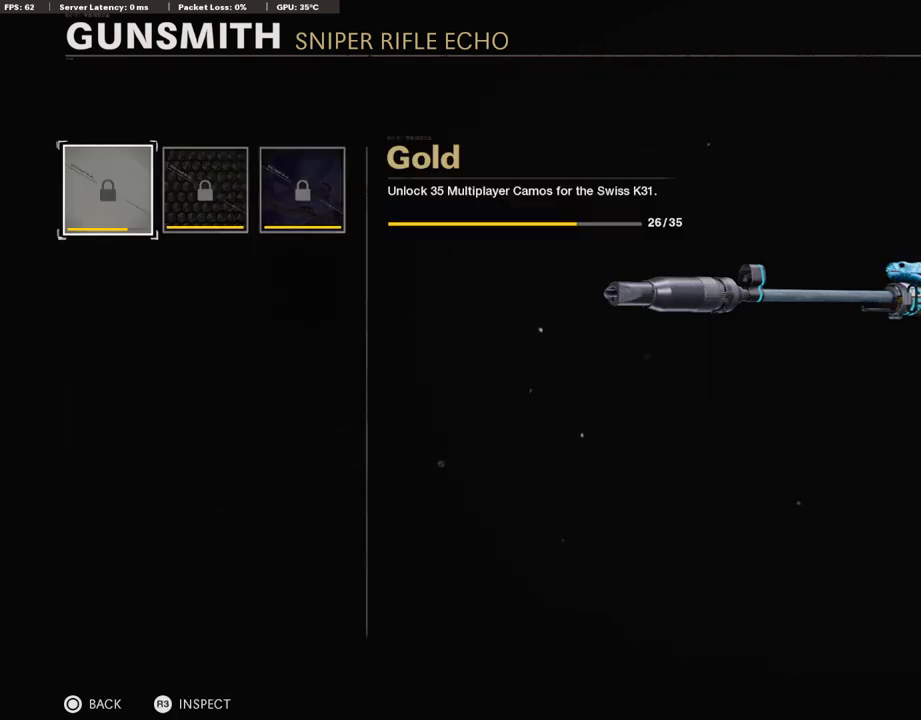
{"buttons": [], "left_stick": "center", "right_stick": "center", "events": []}
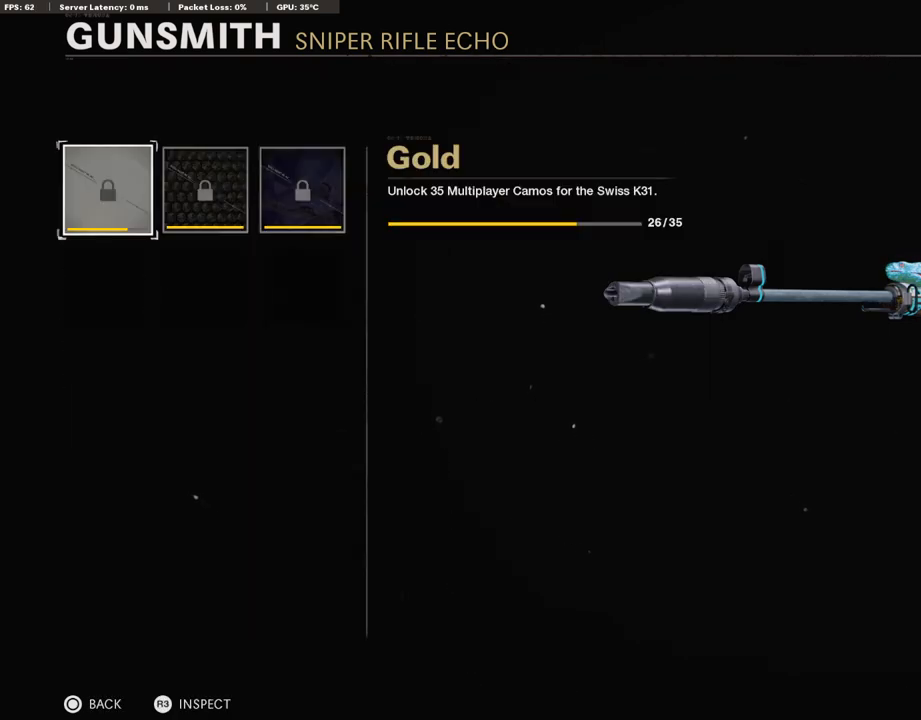
{"buttons": [], "left_stick": "center", "right_stick": "center", "events": []}
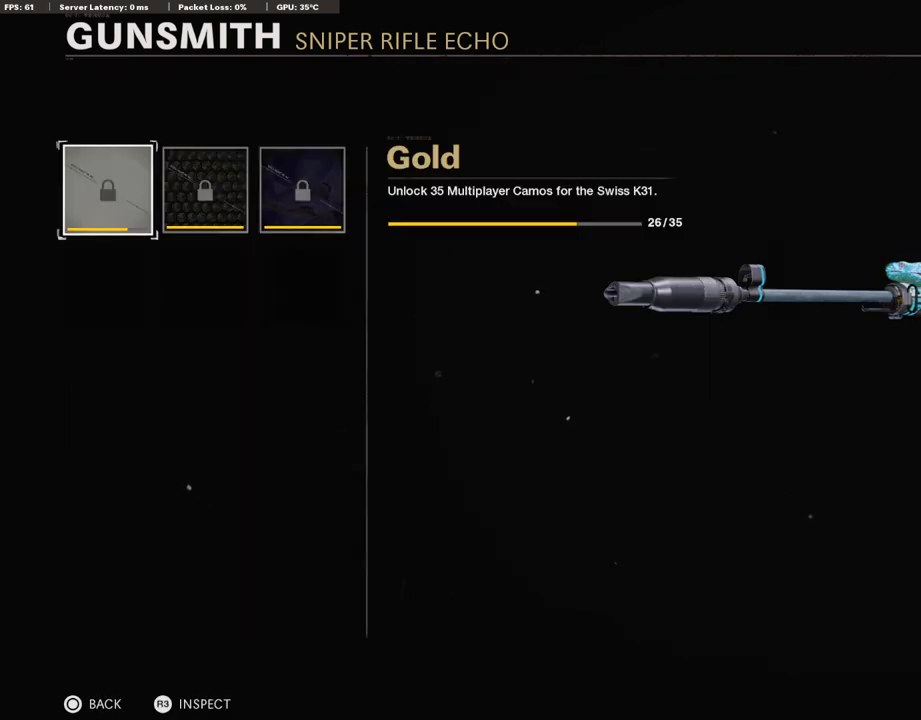
{"buttons": [], "left_stick": "center", "right_stick": "center", "events": []}
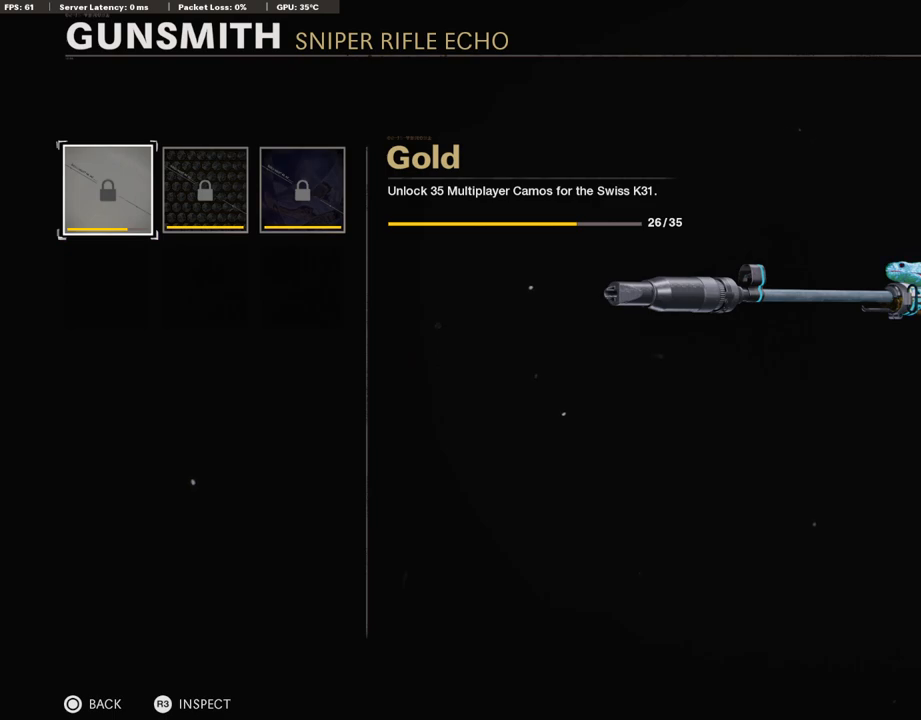
{"buttons": [], "left_stick": "center", "right_stick": "center", "events": []}
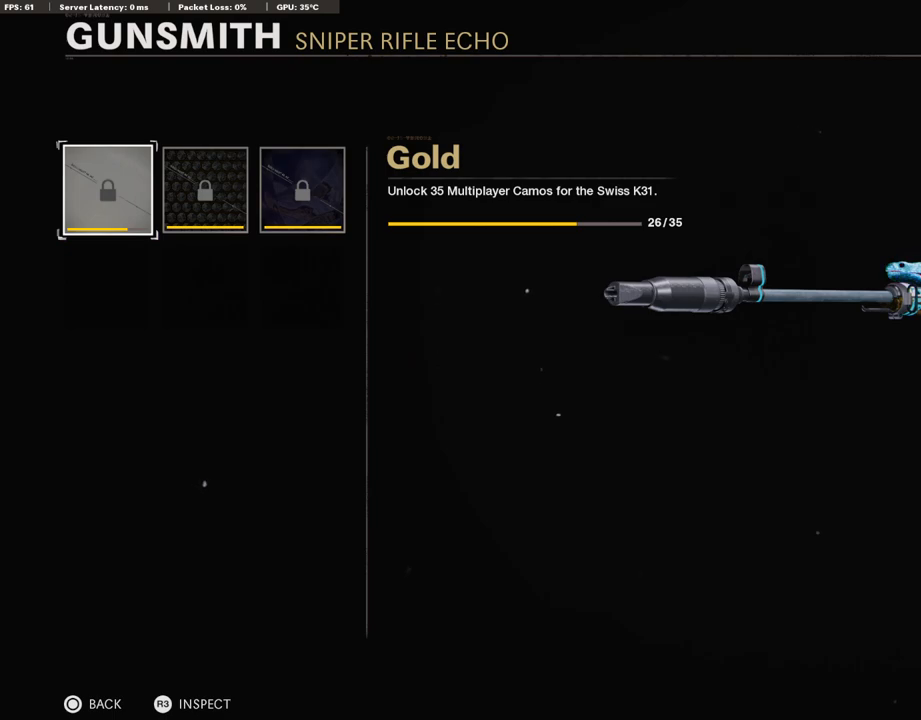
{"buttons": ["DPAD_RIGHT"], "left_stick": "center", "right_stick": "center", "events": [[469, "DPAD_RIGHT", "down"]]}
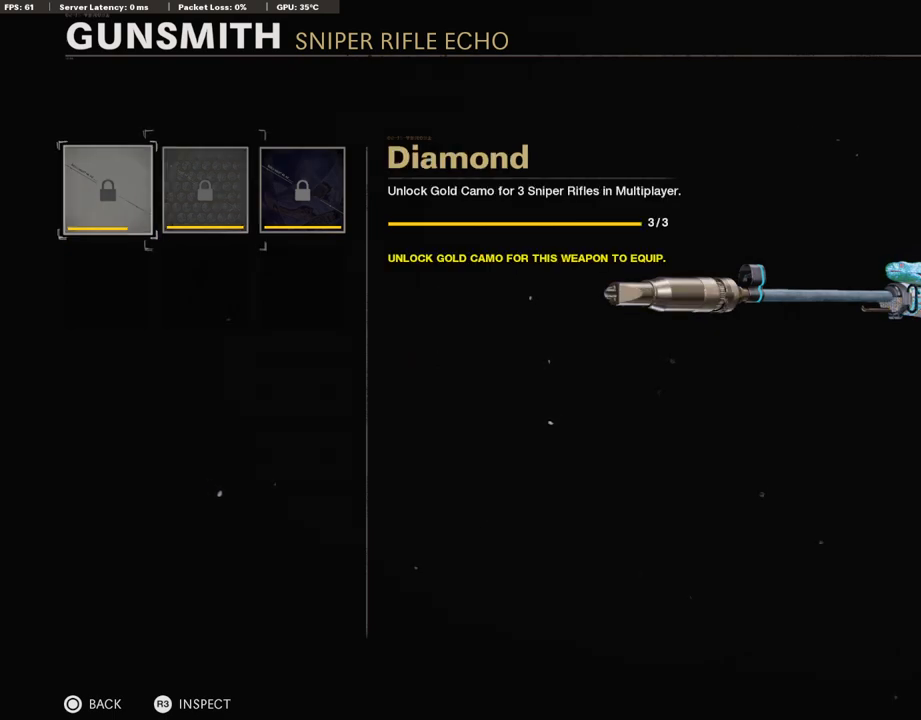
{"buttons": [], "left_stick": "center", "right_stick": "center", "events": [[83, "DPAD_RIGHT", "up"]]}
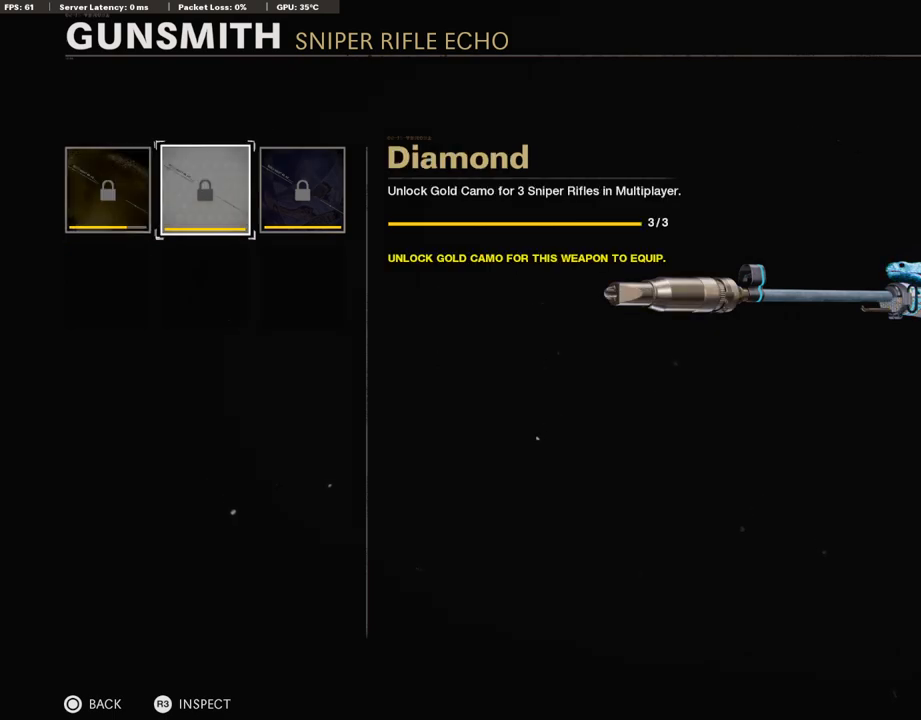
{"buttons": [], "left_stick": "center", "right_stick": "center", "events": []}
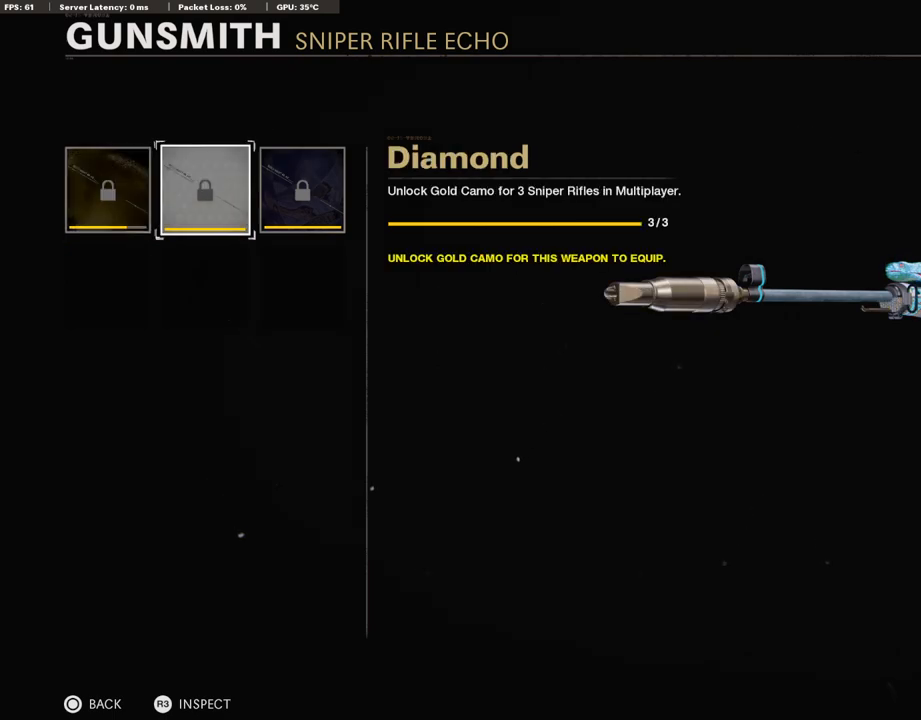
{"buttons": [], "left_stick": "center", "right_stick": "center", "events": []}
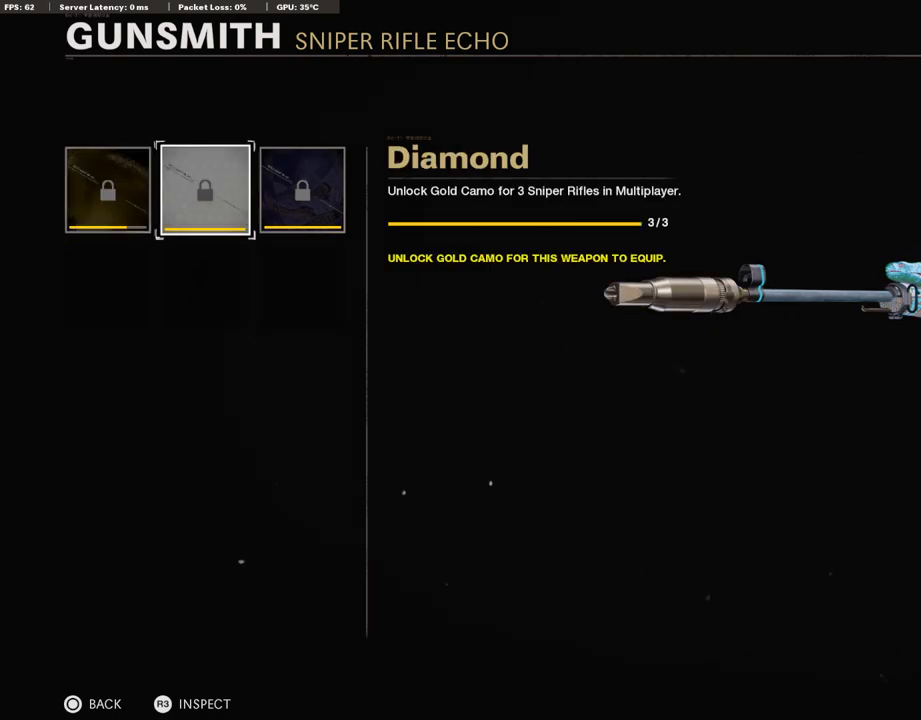
{"buttons": [], "left_stick": "center", "right_stick": "center", "events": []}
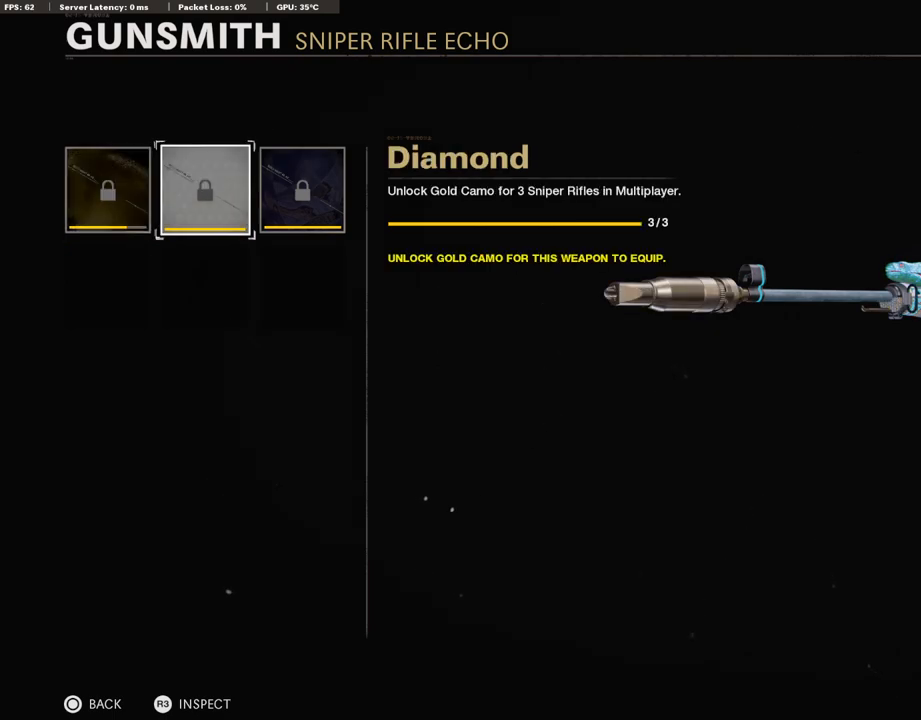
{"buttons": [], "left_stick": "center", "right_stick": "center", "events": [[83, "DPAD_RIGHT", "down"], [201, "DPAD_RIGHT", "up"]]}
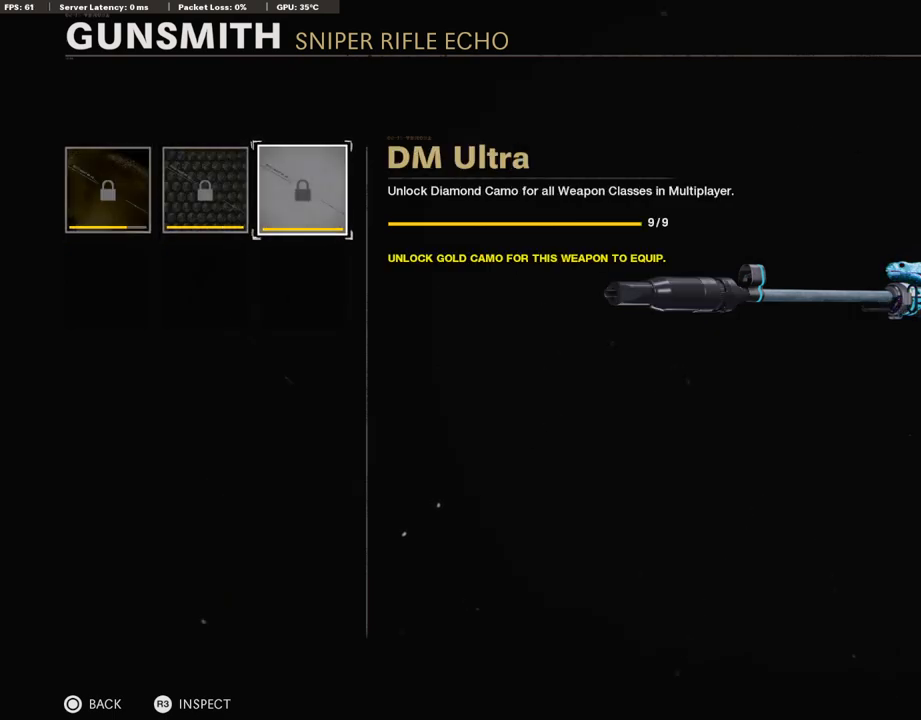
{"buttons": [], "left_stick": "center", "right_stick": "center", "events": []}
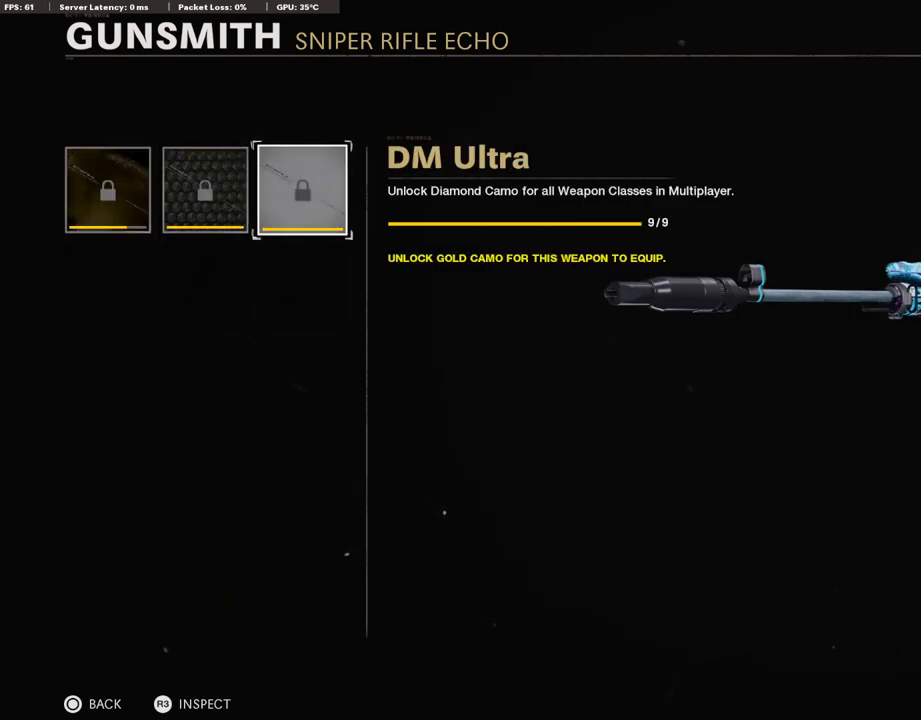
{"buttons": [], "left_stick": "center", "right_stick": "center", "events": []}
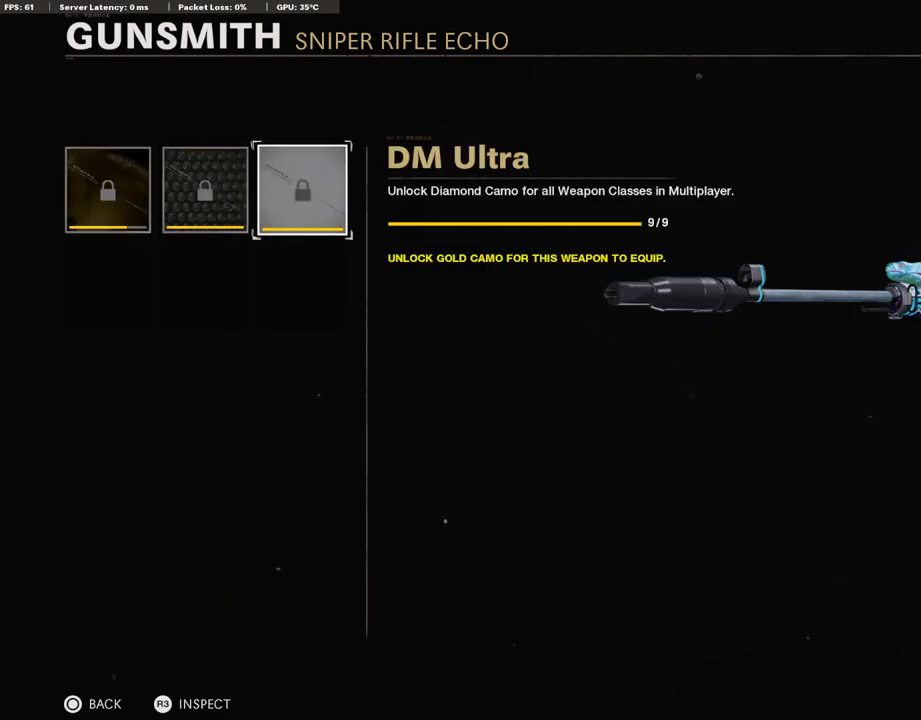
{"buttons": ["CIRCLE"], "left_stick": "center", "right_stick": "center", "events": [[469, "CIRCLE", "down"]]}
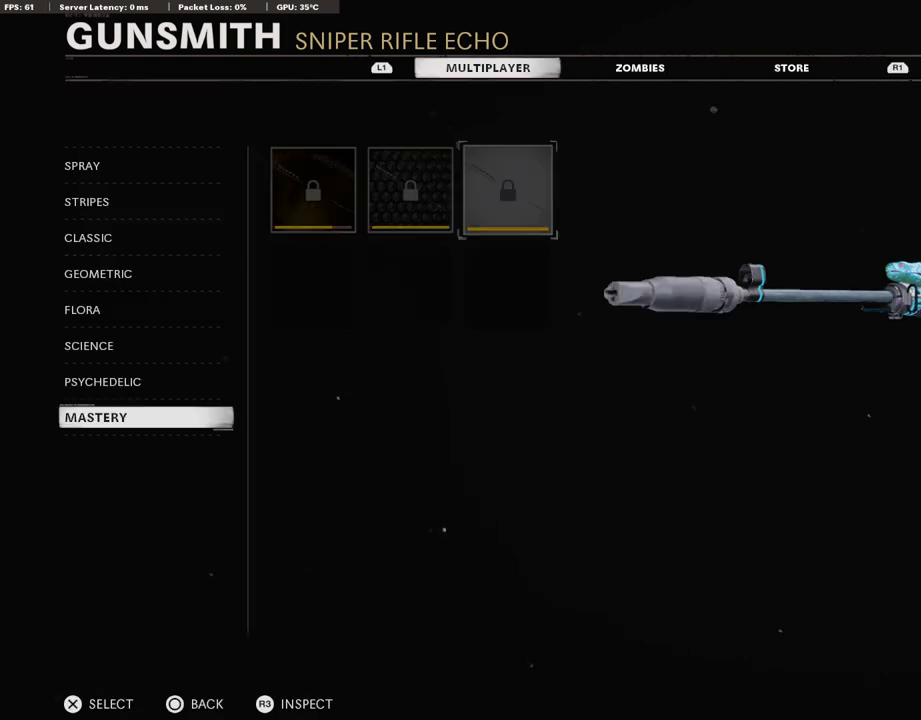
{"buttons": [], "left_stick": "center", "right_stick": "center", "events": [[117, "CIRCLE", "up"], [251, "R1", "down"], [385, "R1", "up"]]}
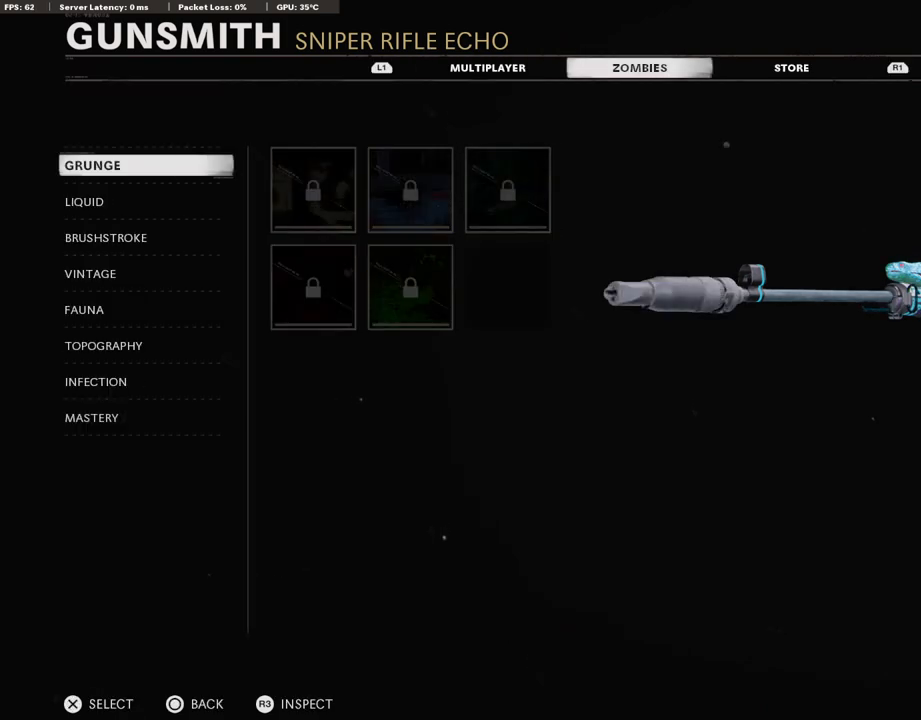
{"buttons": ["DPAD_DOWN"], "left_stick": "center", "right_stick": "center", "events": [[135, "DPAD_DOWN", "down"]]}
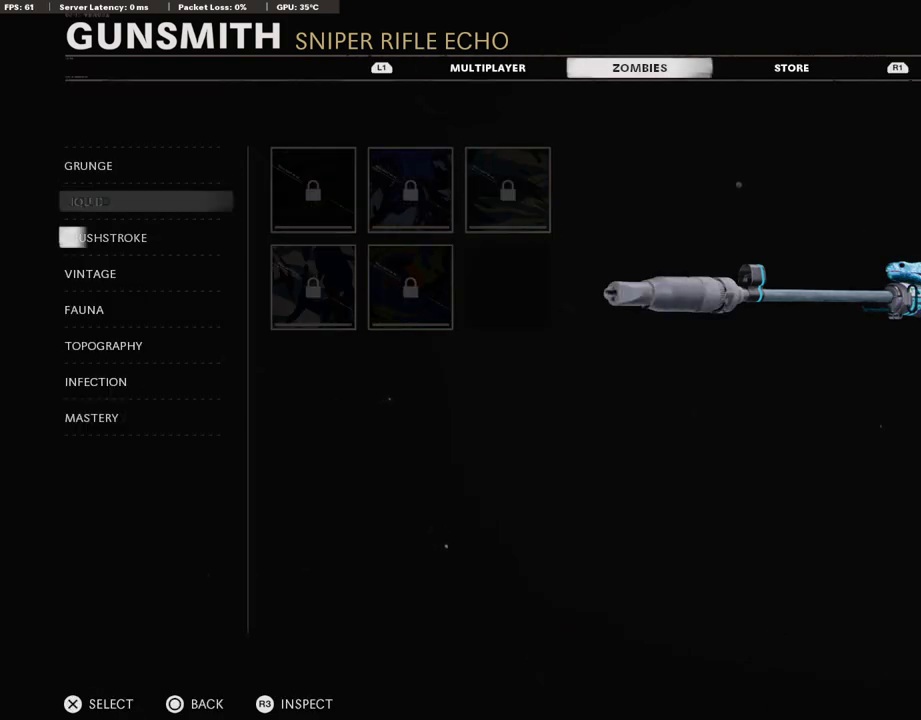
{"buttons": ["CROSS"], "left_stick": "center", "right_stick": "center", "events": [[419, "CROSS", "down"], [436, "DPAD_DOWN", "up"]]}
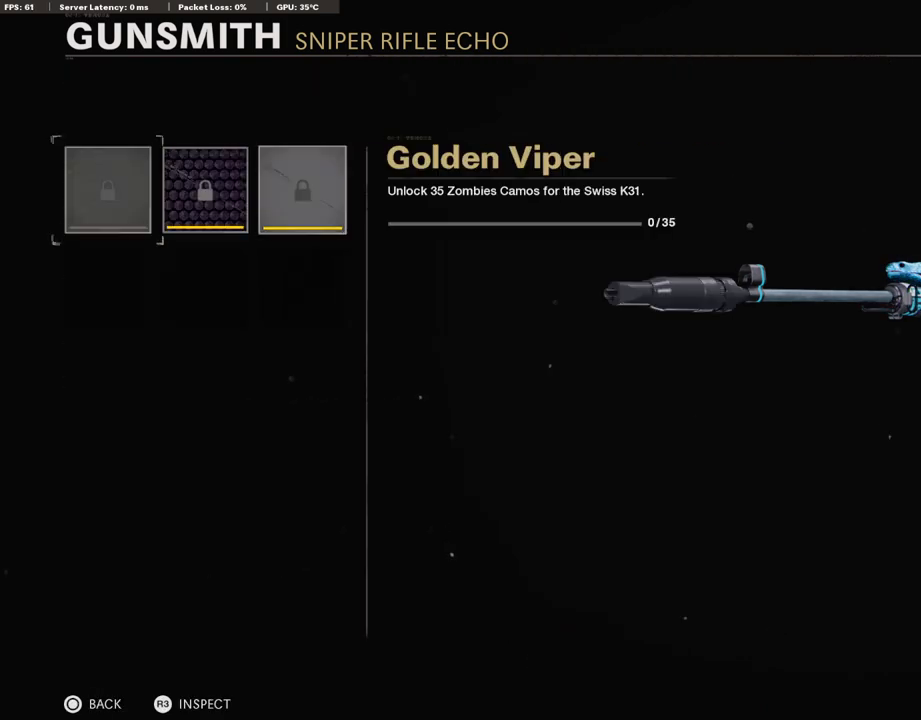
{"buttons": [], "left_stick": "center", "right_stick": "center", "events": [[84, "CROSS", "up"]]}
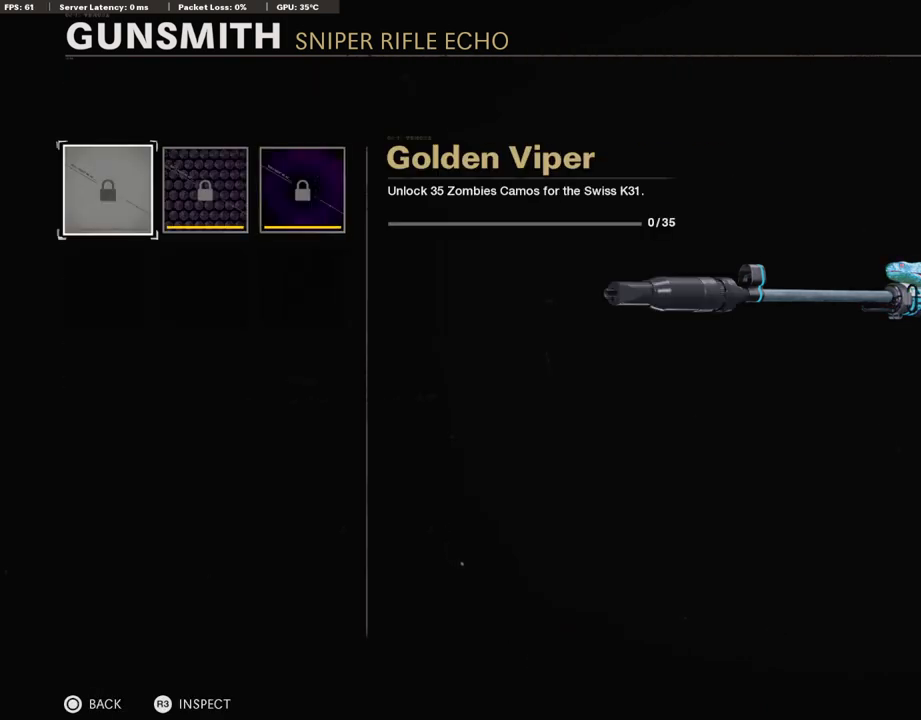
{"buttons": [], "left_stick": "center", "right_stick": "center", "events": []}
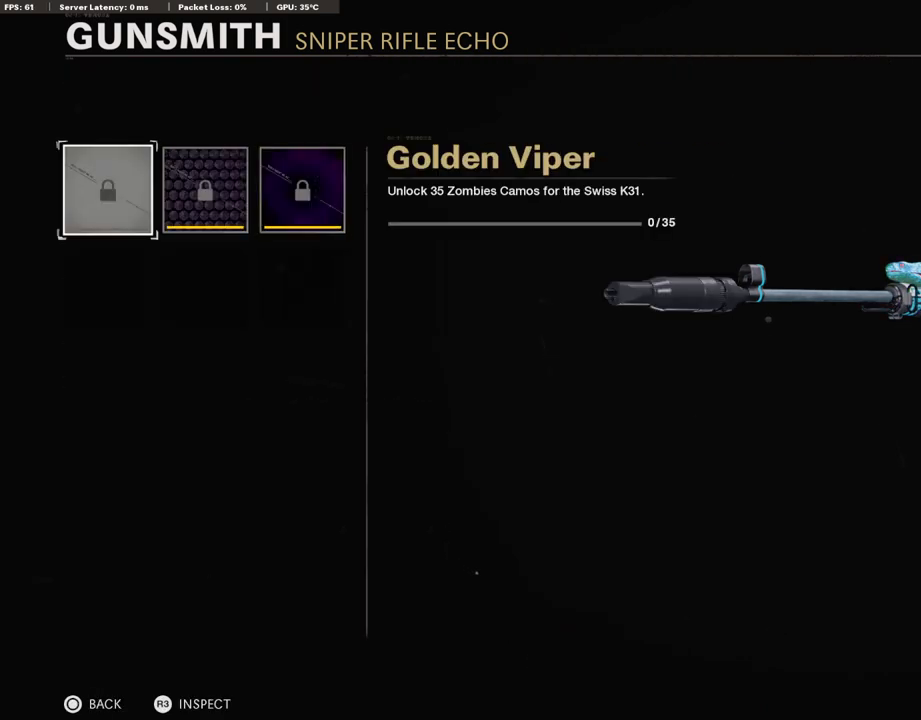
{"buttons": [], "left_stick": "center", "right_stick": "center", "events": []}
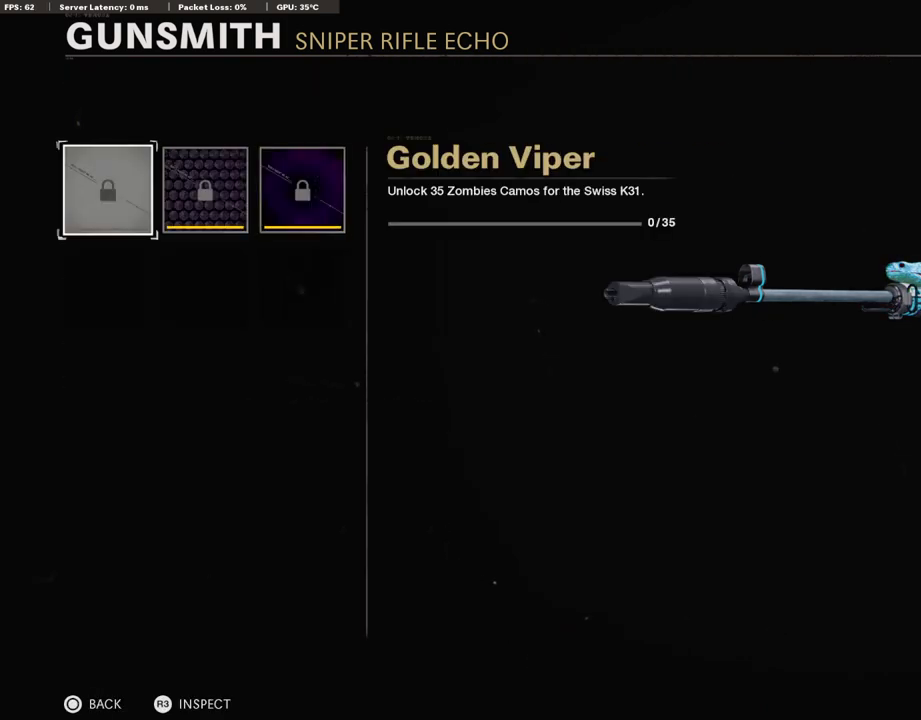
{"buttons": ["DPAD_RIGHT"], "left_stick": "center", "right_stick": "center", "events": [[469, "DPAD_RIGHT", "down"]]}
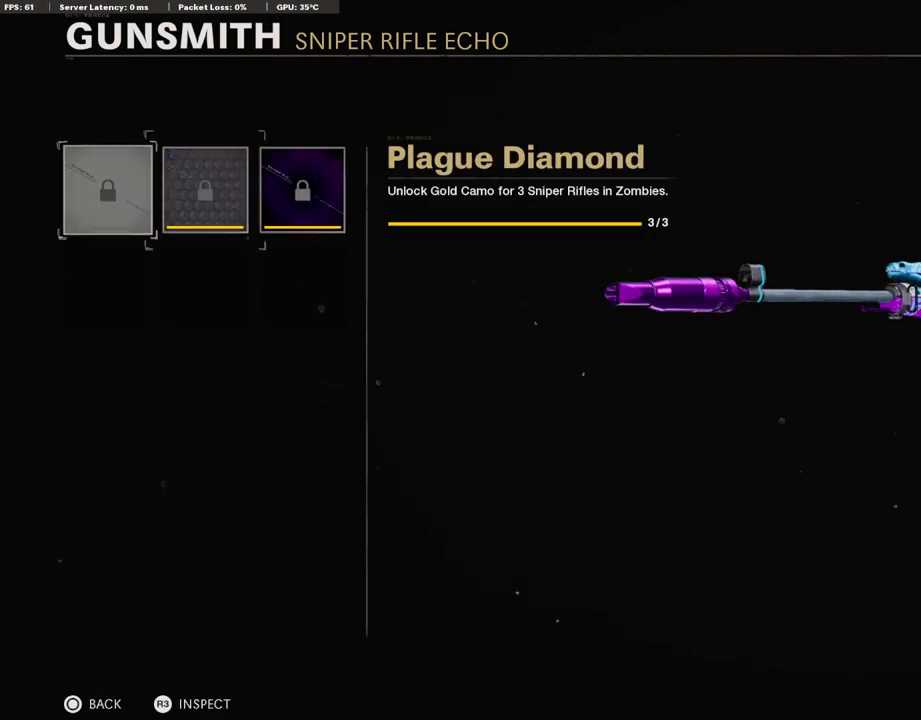
{"buttons": [], "left_stick": "center", "right_stick": "center", "events": [[84, "DPAD_RIGHT", "up"]]}
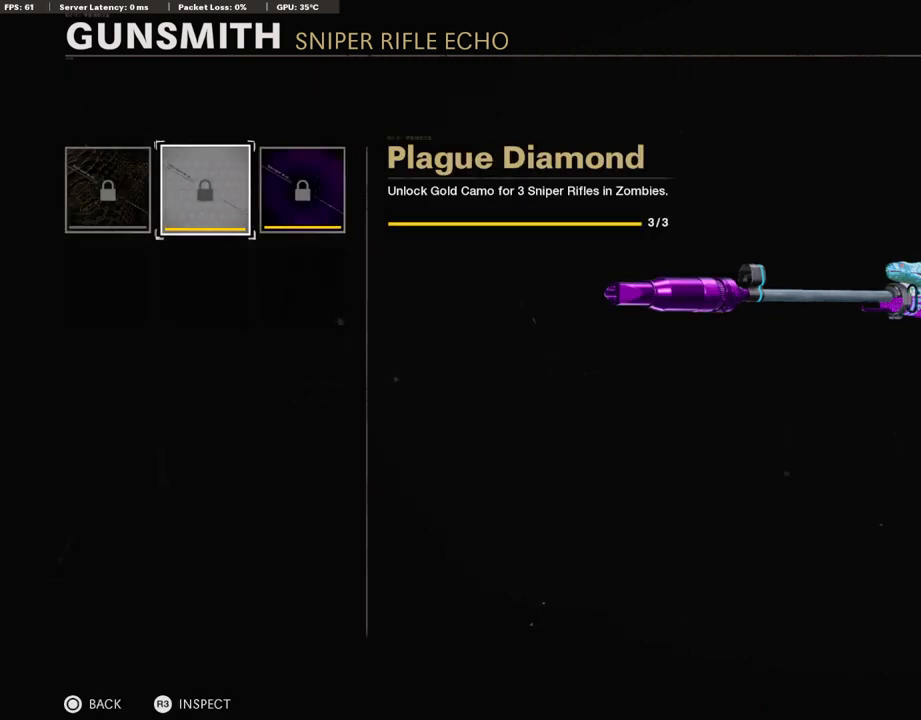
{"buttons": [], "left_stick": "center", "right_stick": "center", "events": []}
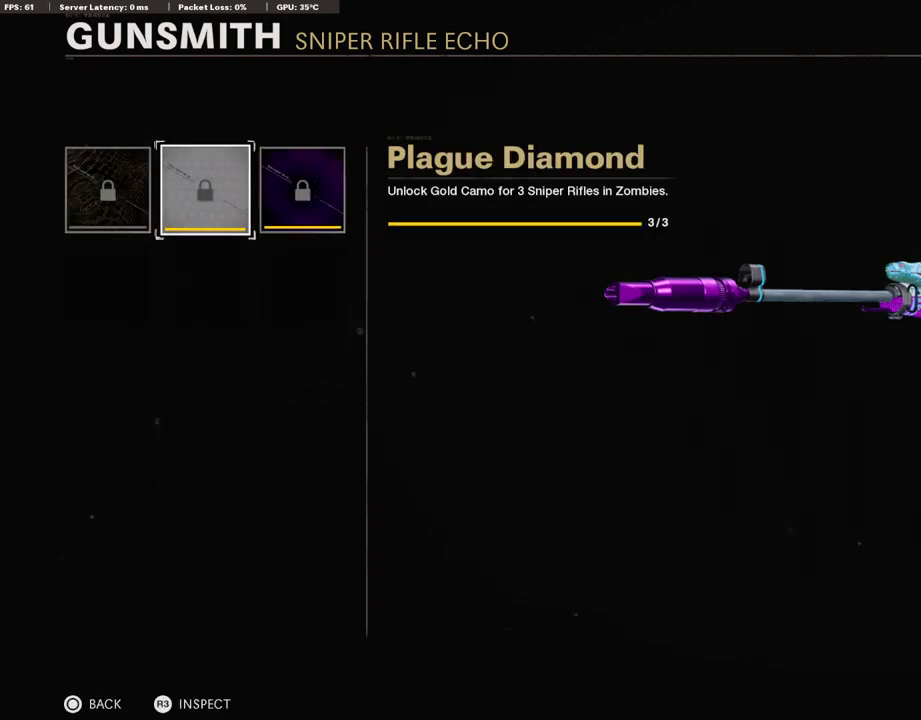
{"buttons": [], "left_stick": "center", "right_stick": "center", "events": []}
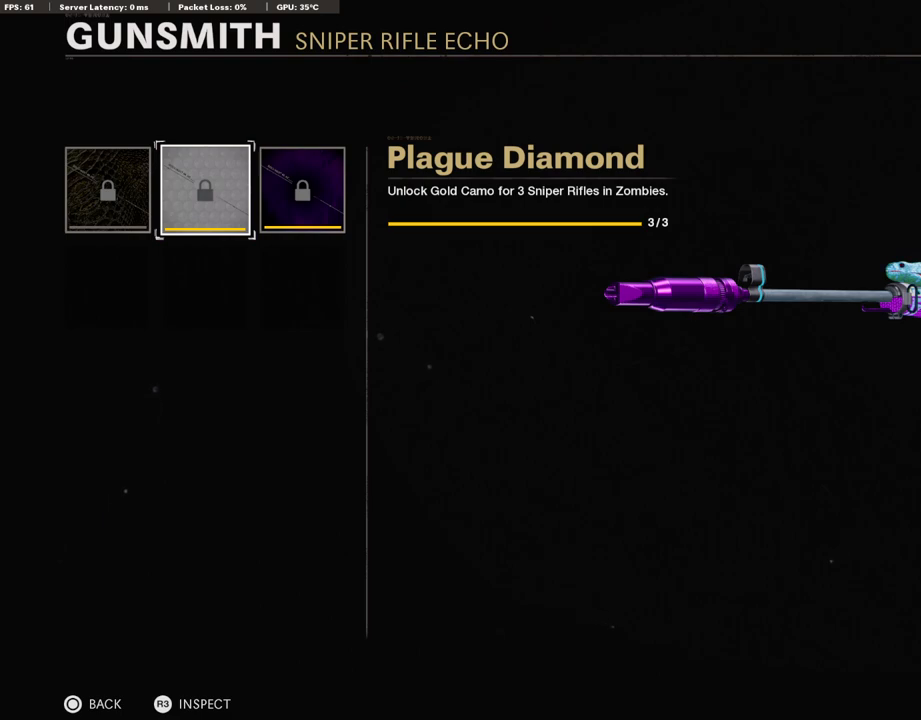
{"buttons": [], "left_stick": "center", "right_stick": "center", "events": []}